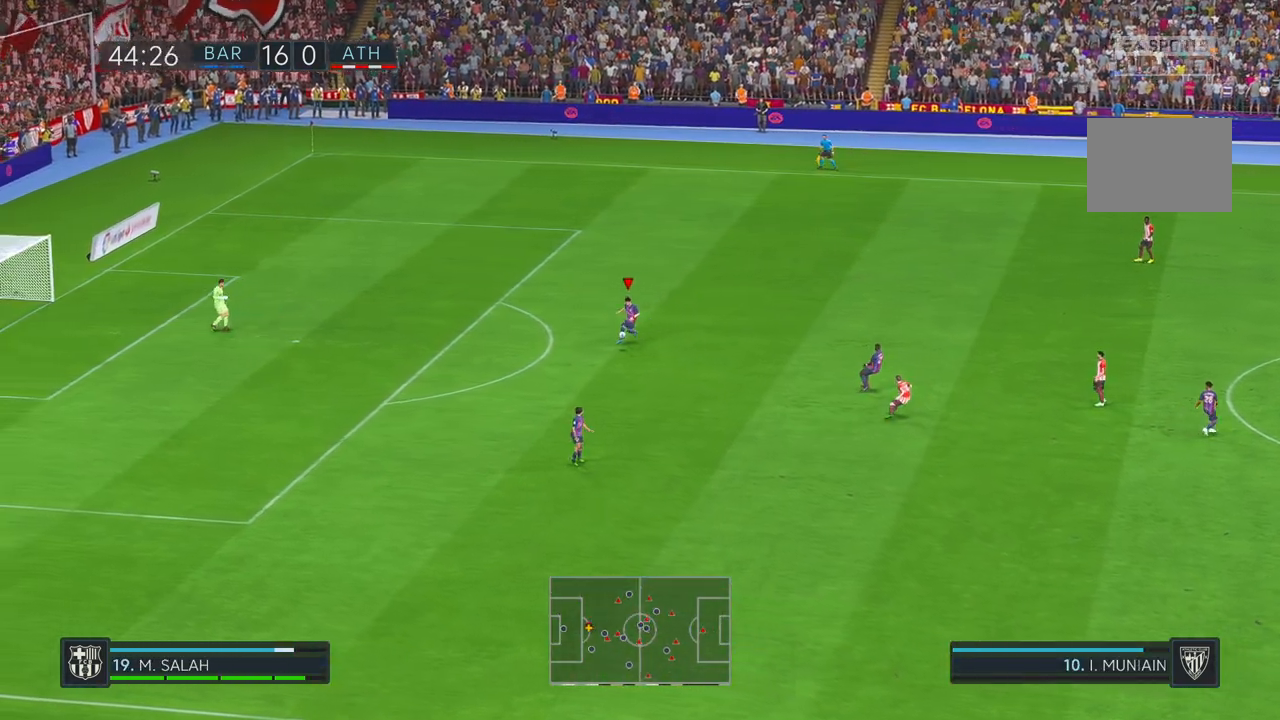
Gameplay with a controller (Xbox layout); each line is a JSON object with the inputs held at the frame after it (dt_ms = milliseconds from this image to that frame). "events" lists button and stick changes between this image and that frame as [ms after this image, input, new state], when the widget could be followed in between. Not read: B L3 R3.
{"dt_ms": 500, "buttons": ["R2"], "left_stick": "down", "right_stick": "center", "events": []}
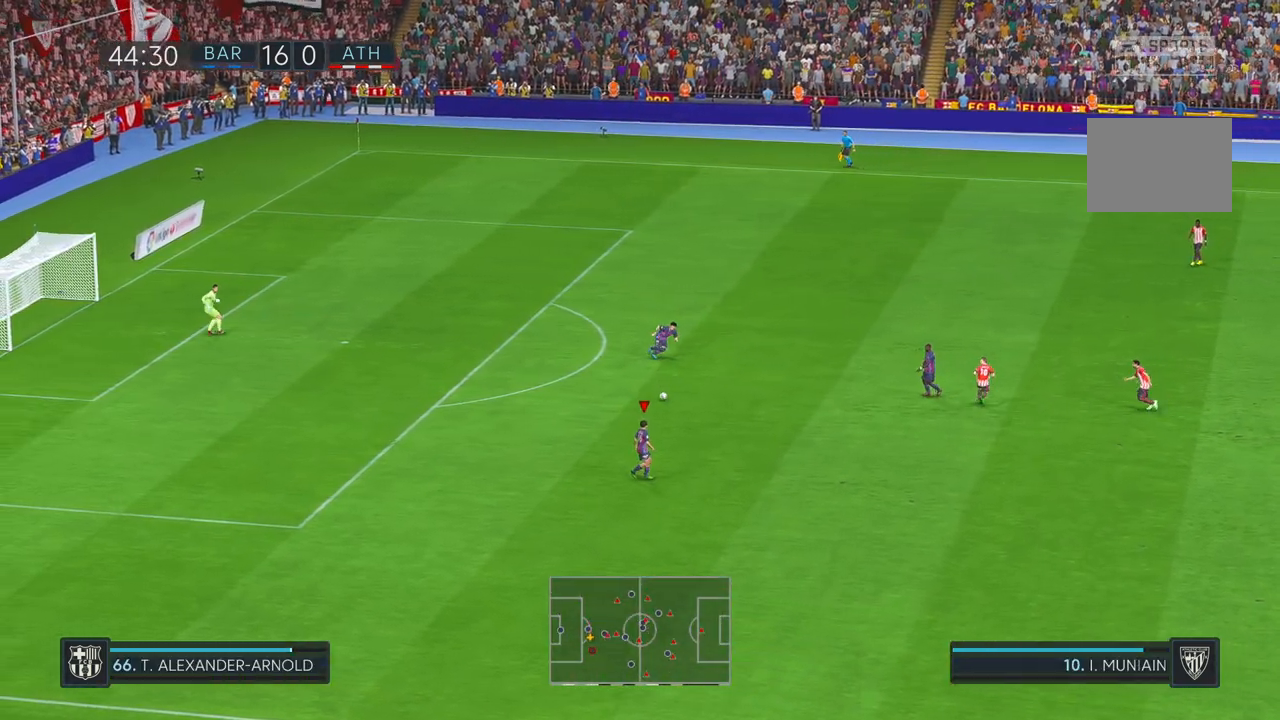
{"dt_ms": 500, "buttons": ["R2"], "left_stick": "right", "right_stick": "center", "events": [[50, "left_stick", "down-right"], [283, "left_stick", "right"]]}
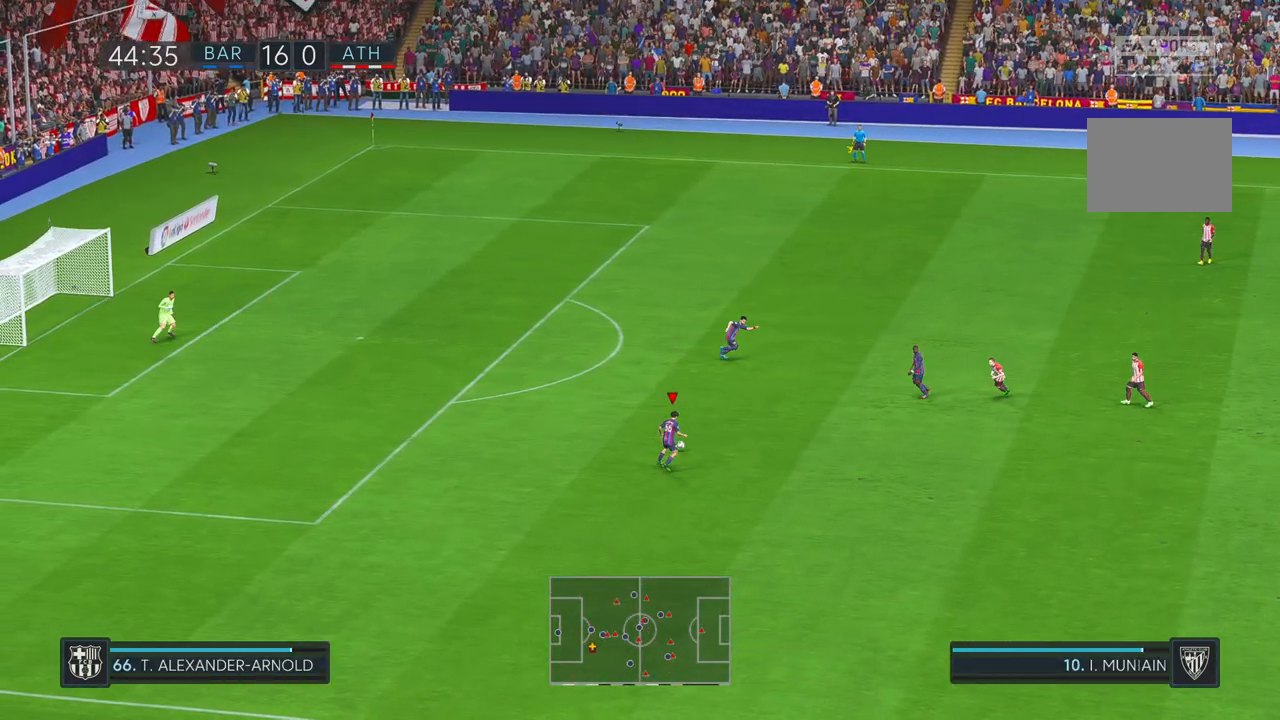
{"dt_ms": 500, "buttons": ["R2"], "left_stick": "right", "right_stick": "center", "events": []}
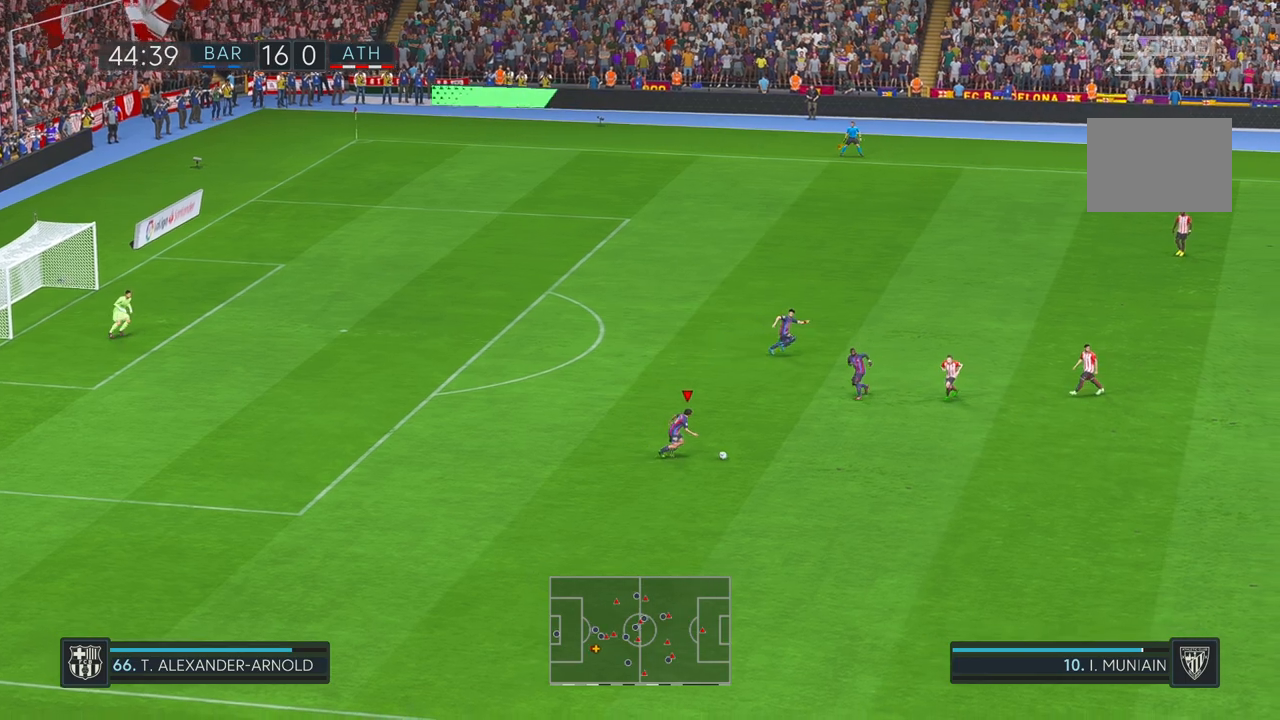
{"dt_ms": 1000, "buttons": ["R2"], "left_stick": "right", "right_stick": "center", "events": []}
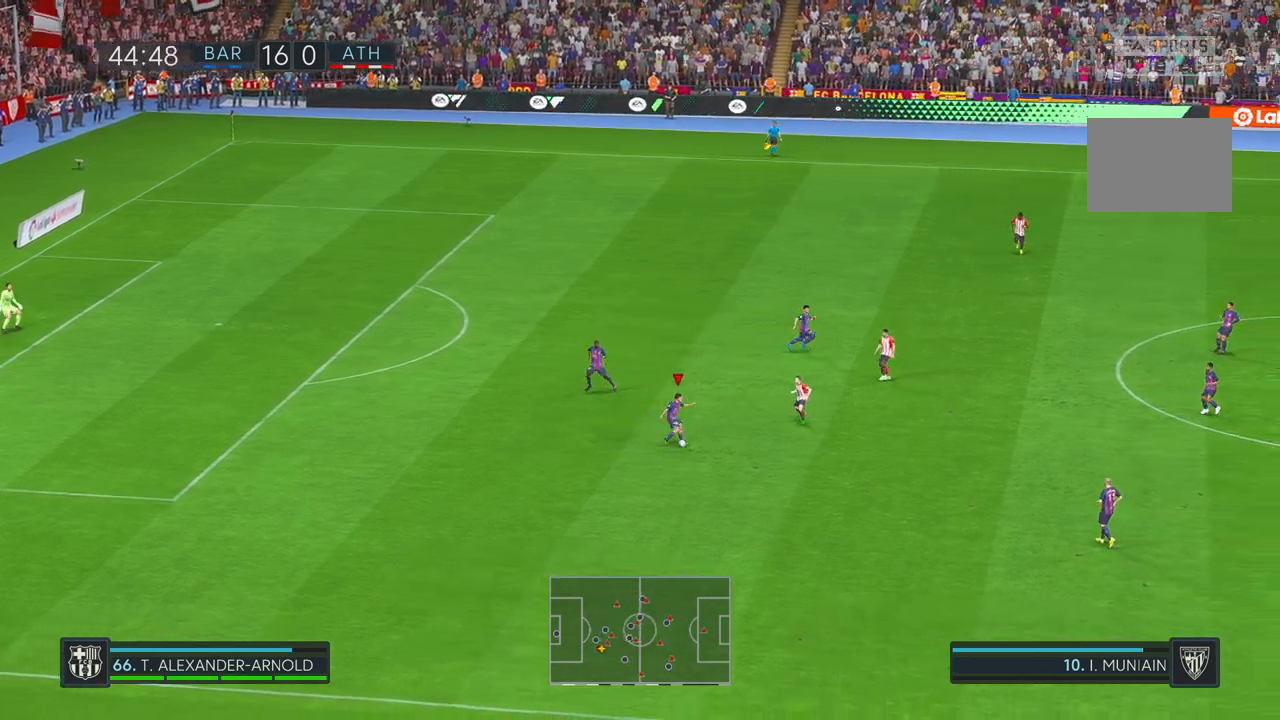
{"dt_ms": 500, "buttons": ["R2"], "left_stick": "right", "right_stick": "center", "events": []}
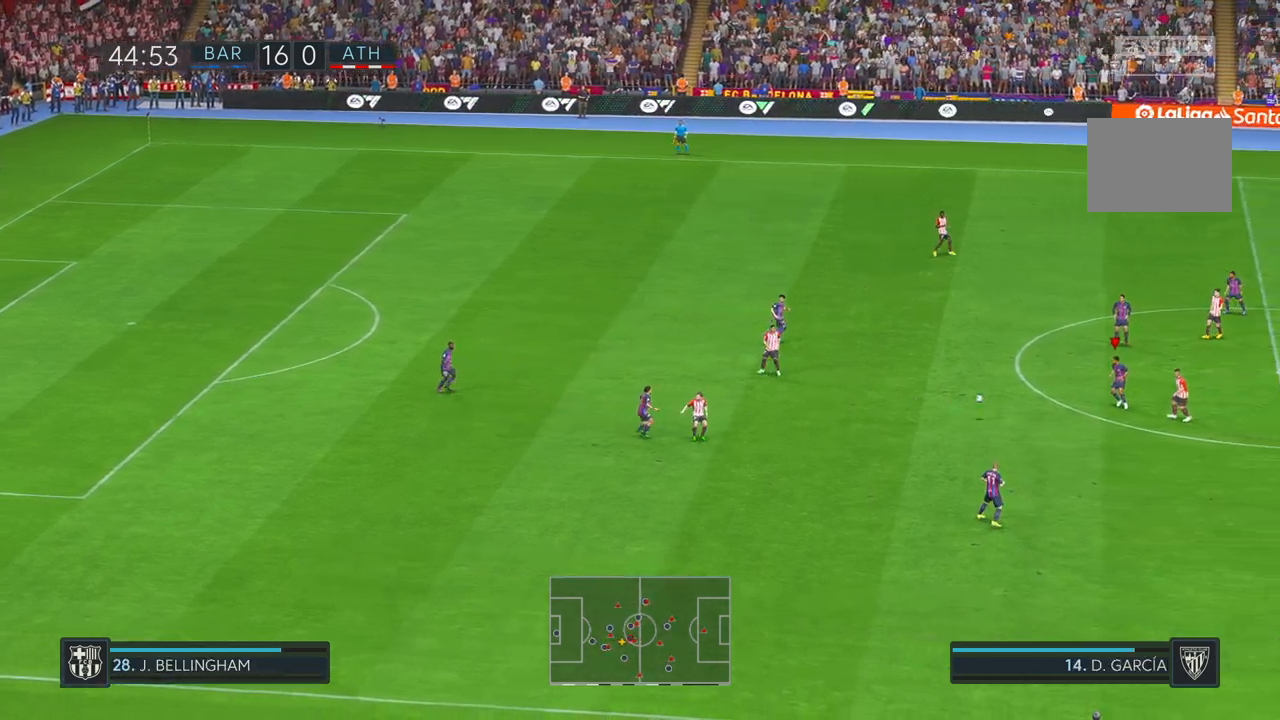
{"dt_ms": 500, "buttons": ["R2"], "left_stick": "up-right", "right_stick": "center", "events": [[200, "left_stick", "up-right"]]}